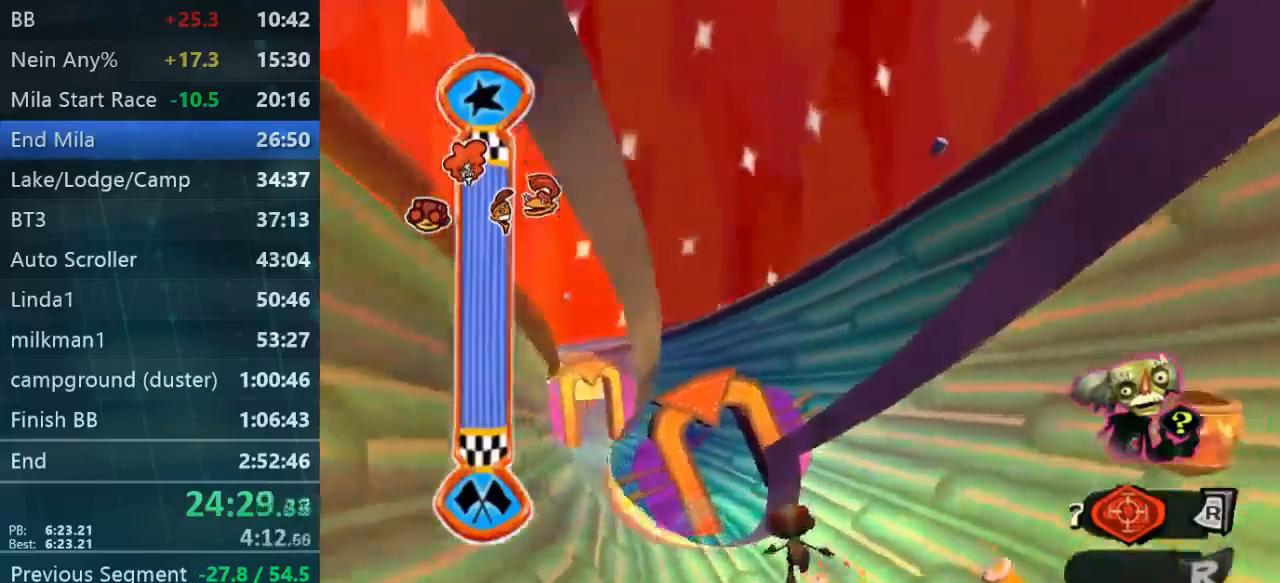
Gameplay with a controller (Xbox layout); each line is a JSON object with the inputs held at the frame after it (dt_ms = milliseconds from this image to that frame). "events" lists button and stick changes between this image and that frame as [ms after this image, input, new state], when the widget could be followed in between. Not read: L3 R3.
{"dt_ms": 500, "buttons": [], "left_stick": "up-left", "right_stick": "center", "events": [[200, "left_stick", "up-left"]]}
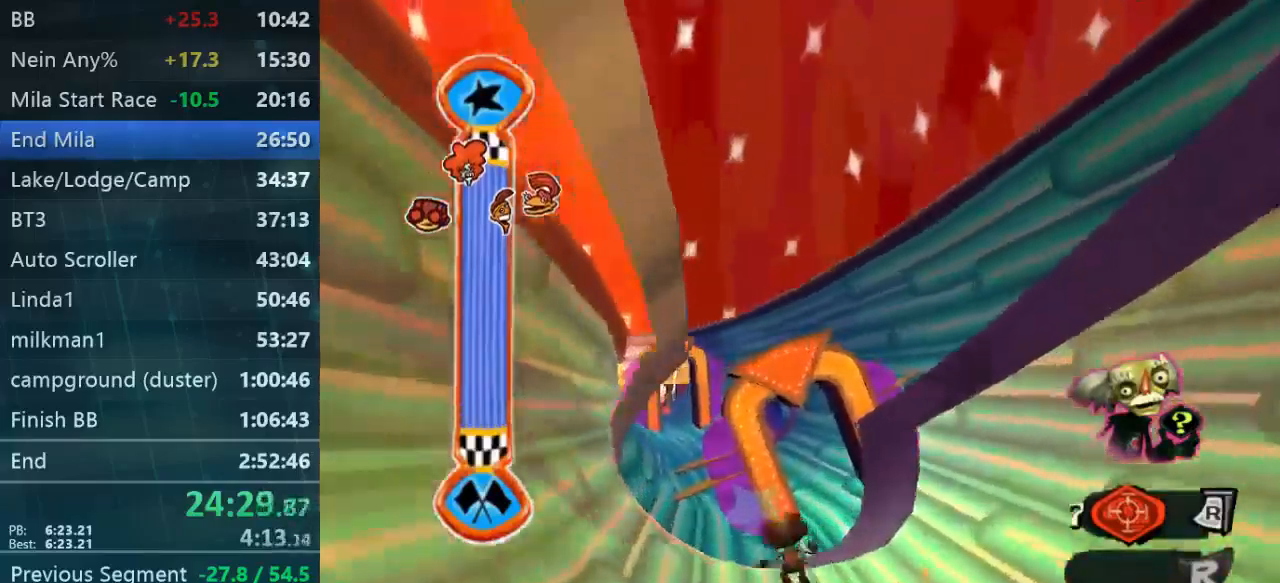
{"dt_ms": 500, "buttons": [], "left_stick": "up-left", "right_stick": "center", "events": []}
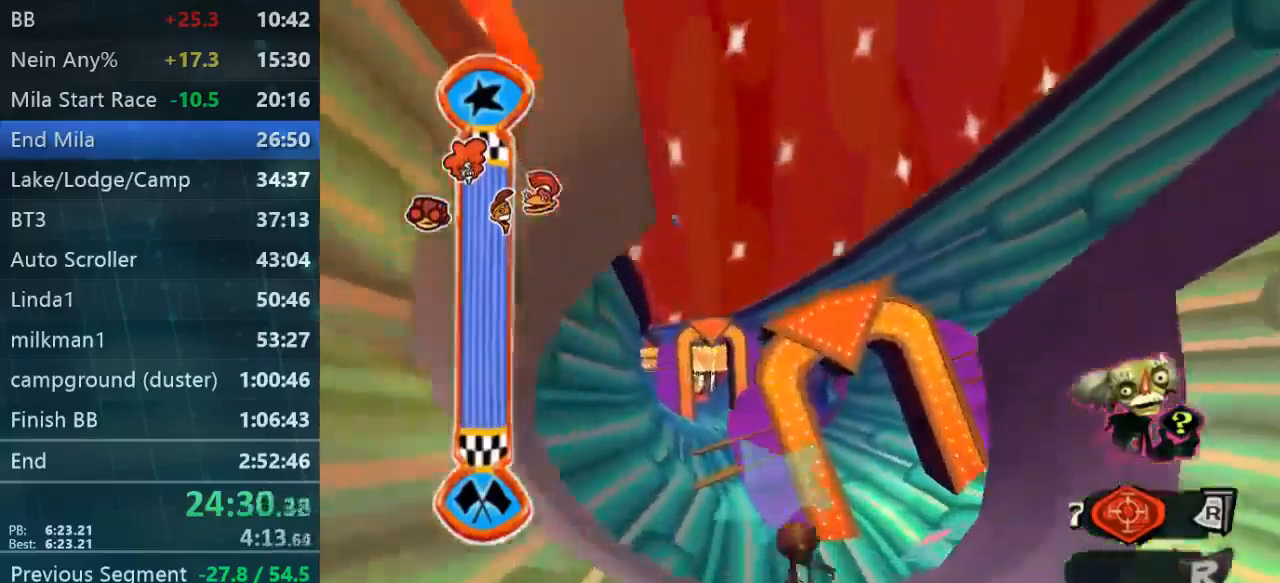
{"dt_ms": 500, "buttons": [], "left_stick": "right", "right_stick": "center", "events": [[167, "left_stick", "up-right"], [367, "left_stick", "right"]]}
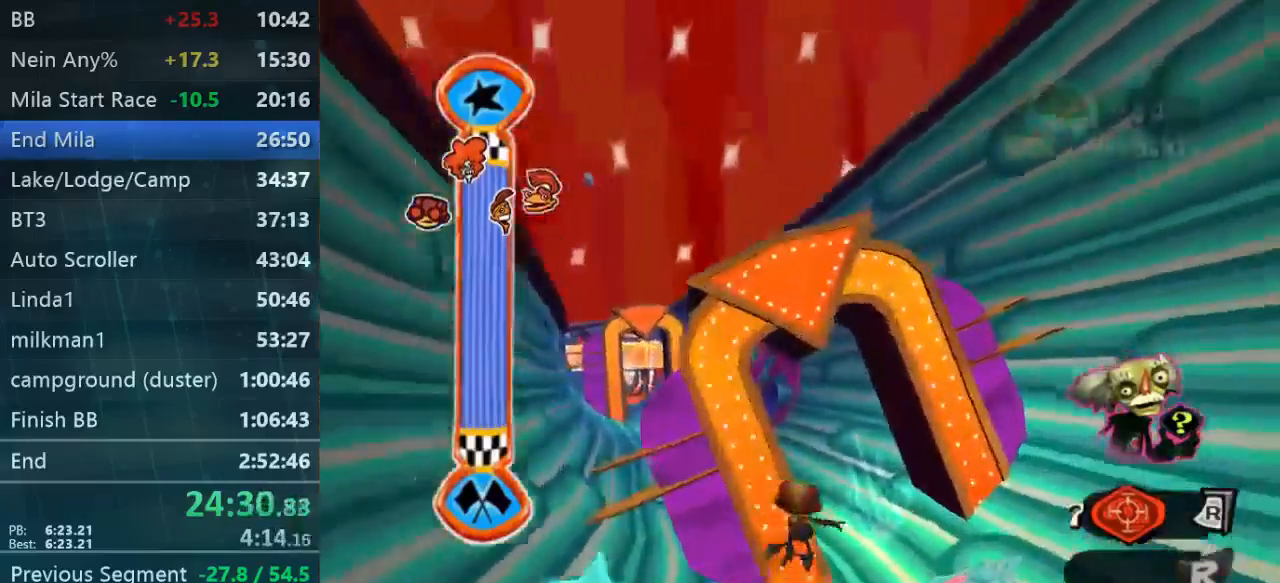
{"dt_ms": 500, "buttons": [], "left_stick": "down-right", "right_stick": "center", "events": [[300, "left_stick", "down-left"], [434, "left_stick", "down-right"]]}
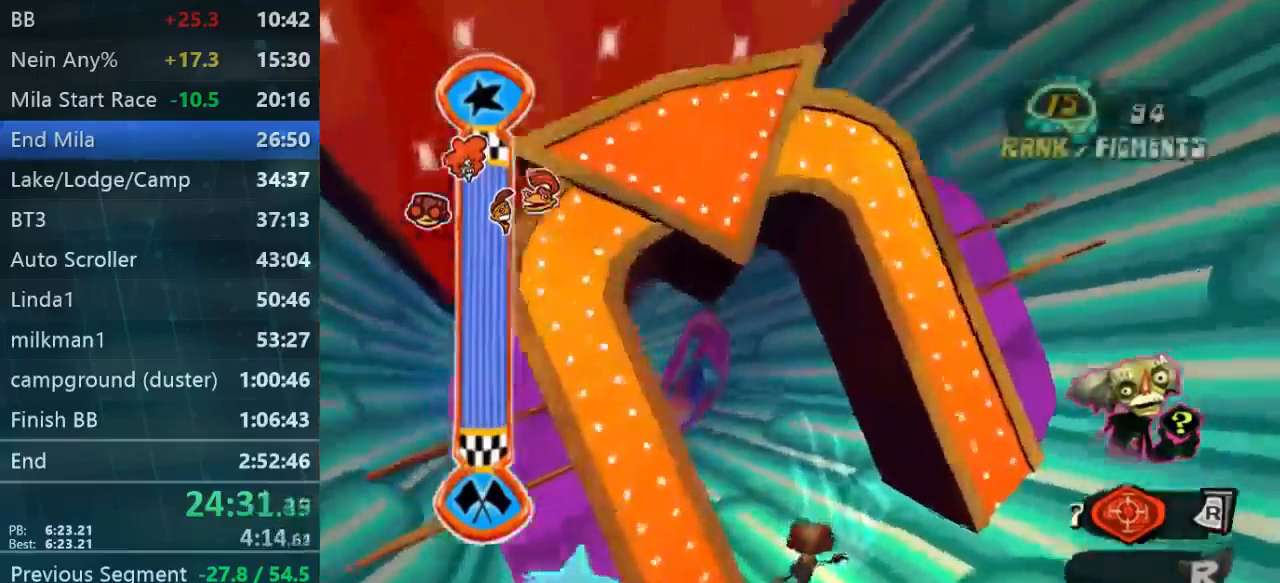
{"dt_ms": 500, "buttons": [], "left_stick": "left", "right_stick": "center", "events": [[100, "left_stick", "center"], [234, "left_stick", "left"]]}
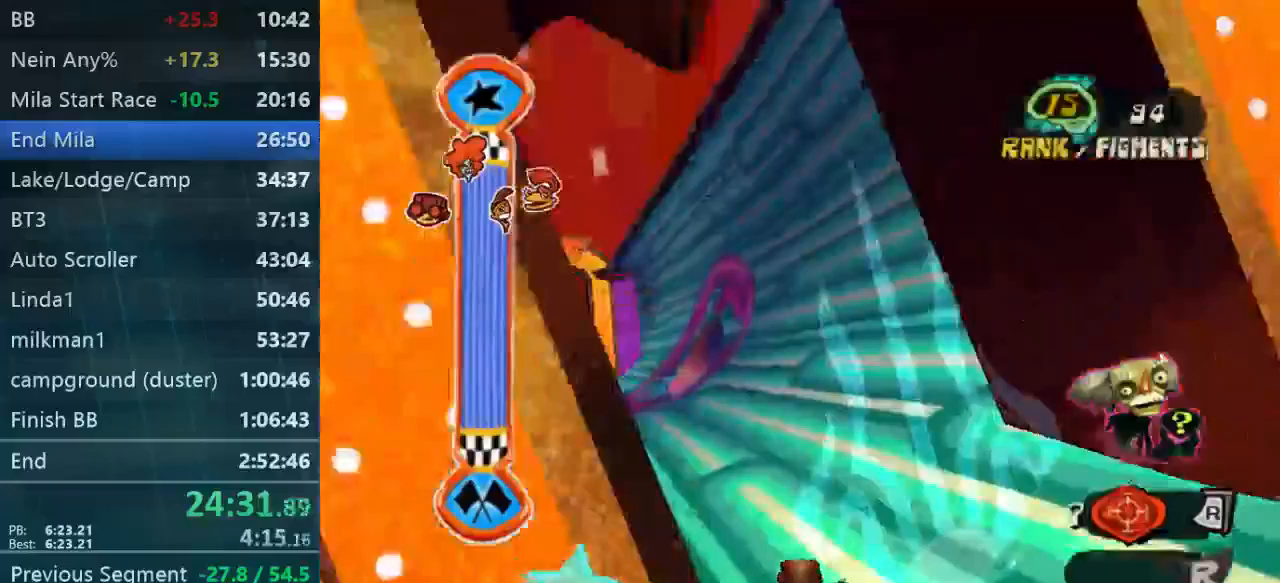
{"dt_ms": 500, "buttons": [], "left_stick": "up-right", "right_stick": "center", "events": [[33, "left_stick", "up-left"], [333, "left_stick", "up-right"]]}
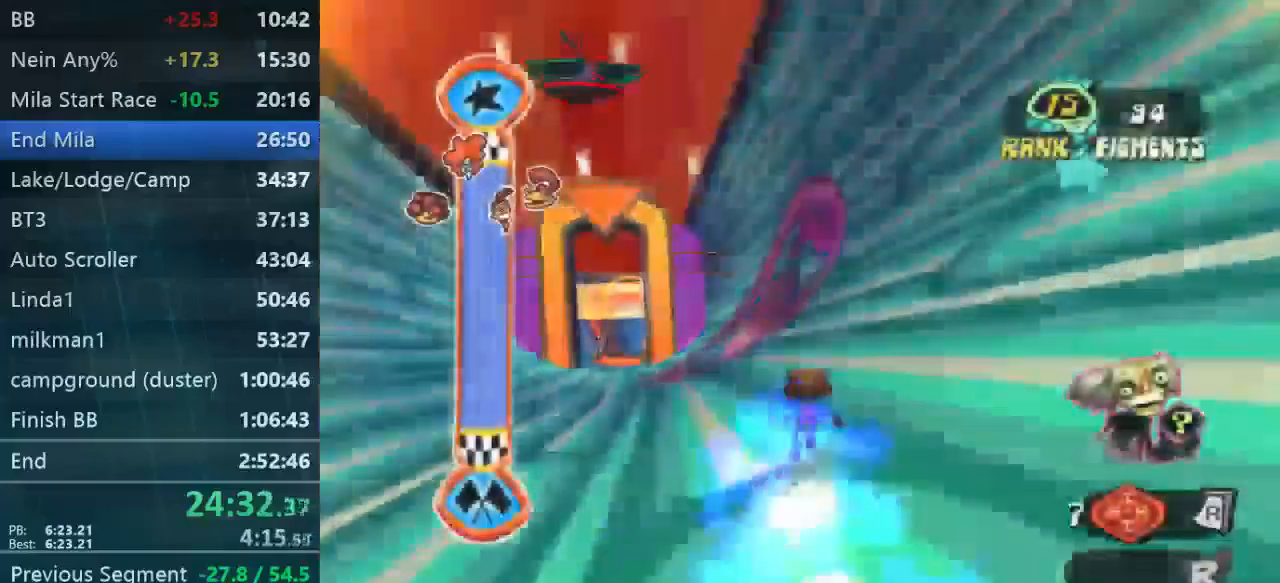
{"dt_ms": 500, "buttons": [], "left_stick": "up-right", "right_stick": "center", "events": [[167, "left_stick", "up"], [433, "left_stick", "up-right"]]}
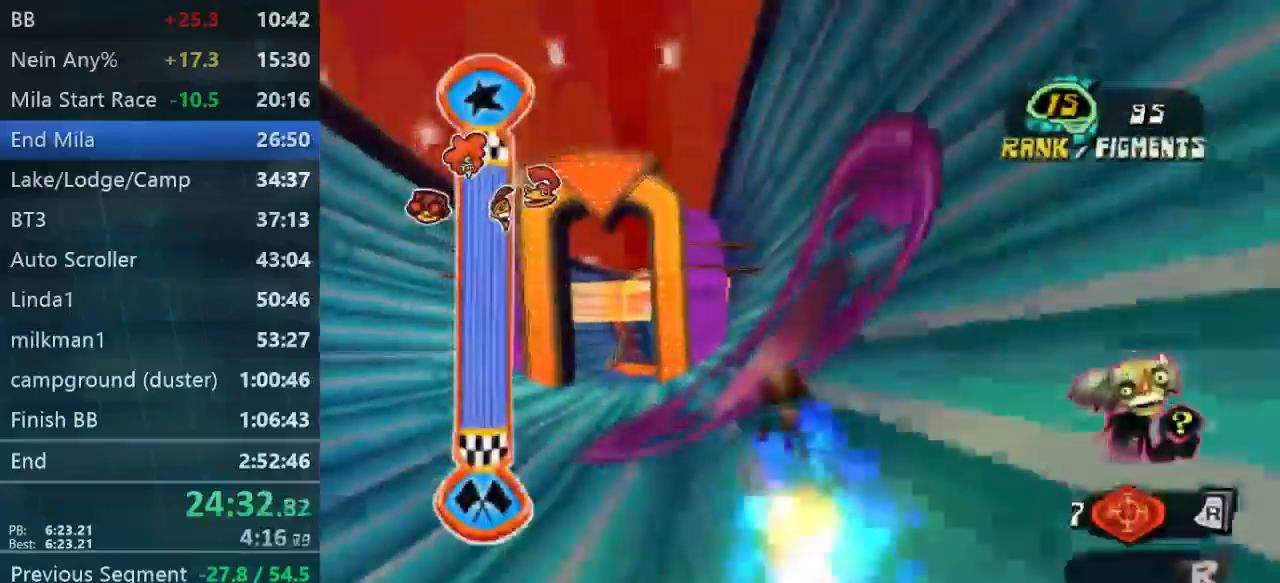
{"dt_ms": 500, "buttons": [], "left_stick": "right", "right_stick": "center", "events": [[267, "left_stick", "right"]]}
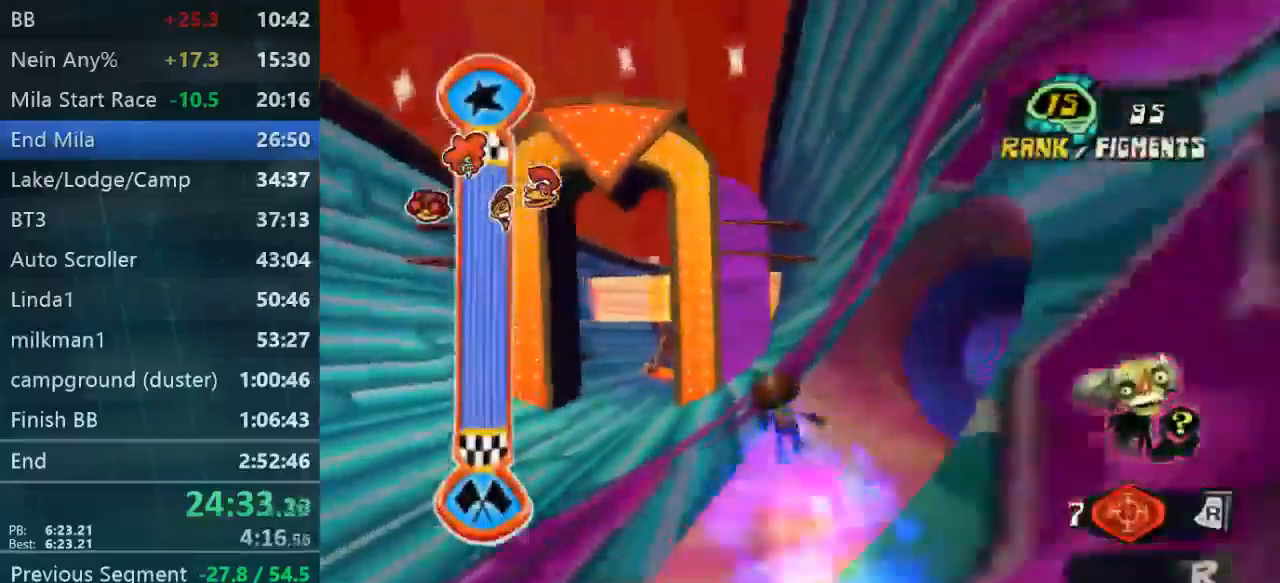
{"dt_ms": 500, "buttons": [], "left_stick": "right", "right_stick": "center", "events": []}
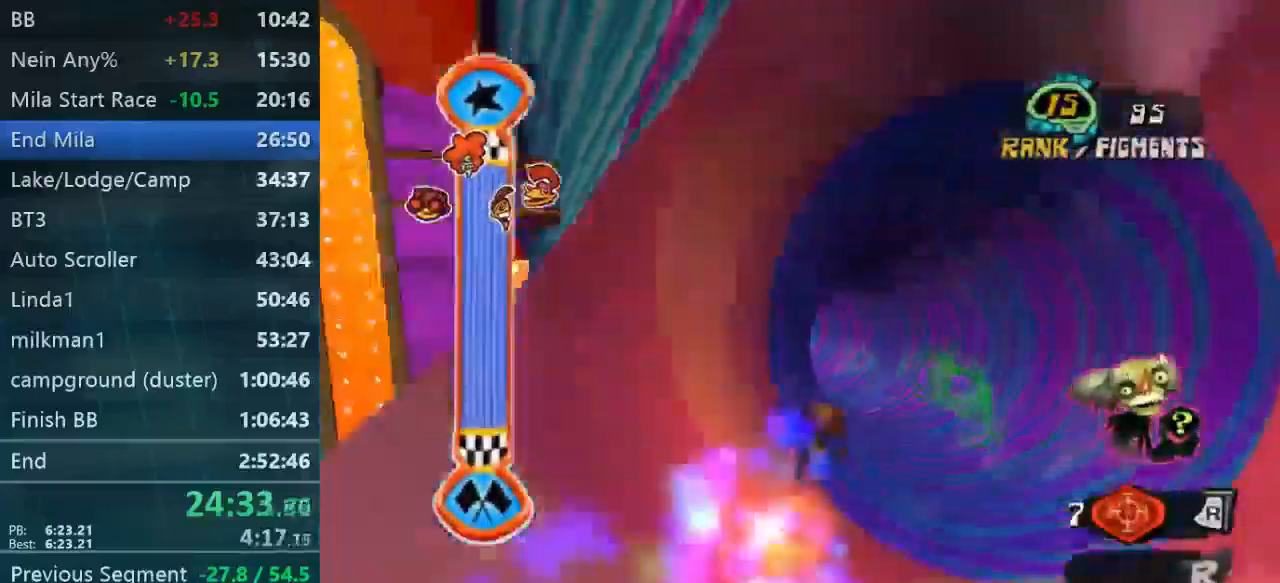
{"dt_ms": 500, "buttons": [], "left_stick": "up-left", "right_stick": "center", "events": [[400, "left_stick", "up-left"]]}
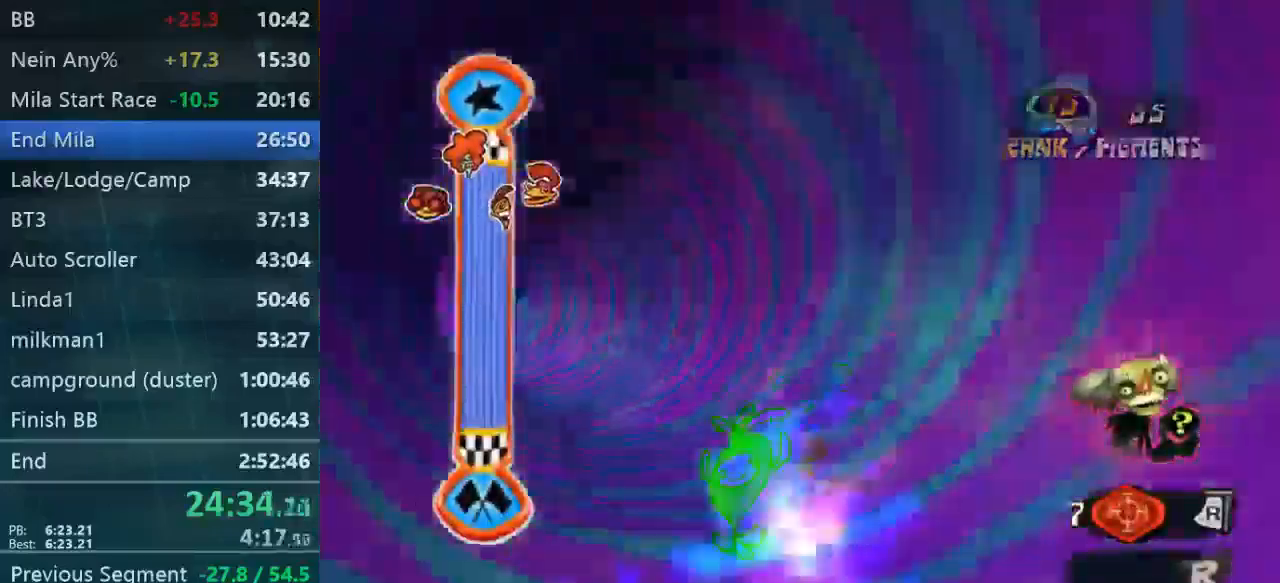
{"dt_ms": 1000, "buttons": [], "left_stick": "right", "right_stick": "center"}
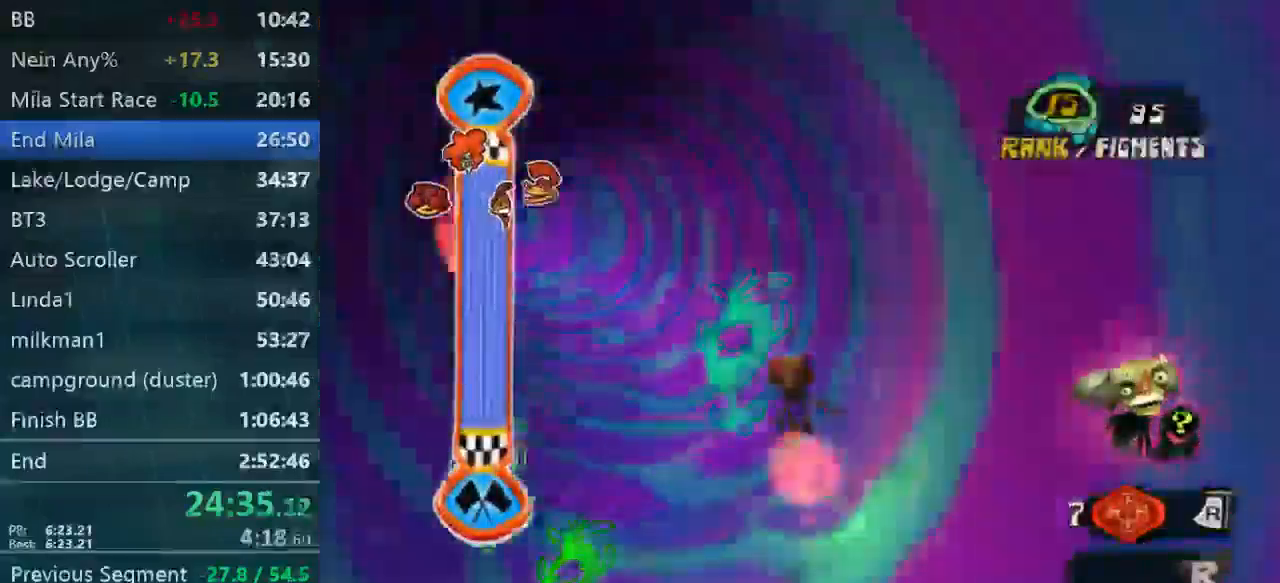
{"dt_ms": 500, "buttons": [], "left_stick": "down-left", "right_stick": "center", "events": [[33, "left_stick", "up-left"], [100, "left_stick", "down-left"], [300, "right_stick", "left"], [433, "right_stick", "center"]]}
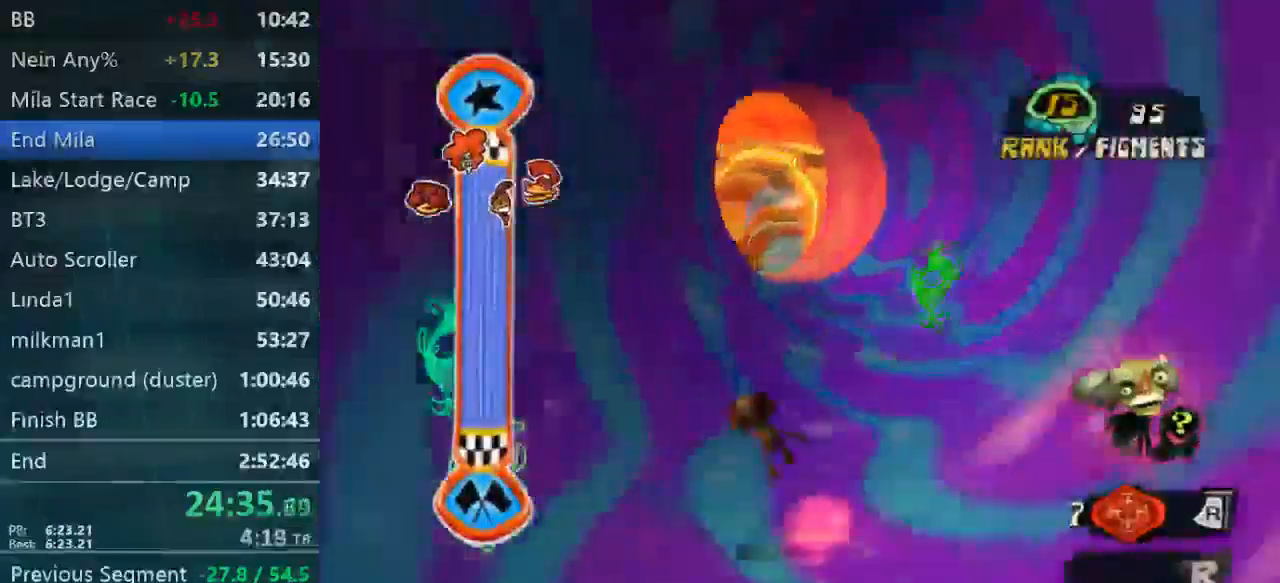
{"dt_ms": 500, "buttons": [], "left_stick": "down-right", "right_stick": "center", "events": [[167, "left_stick", "down-right"], [300, "left_stick", "down"], [433, "left_stick", "down-right"]]}
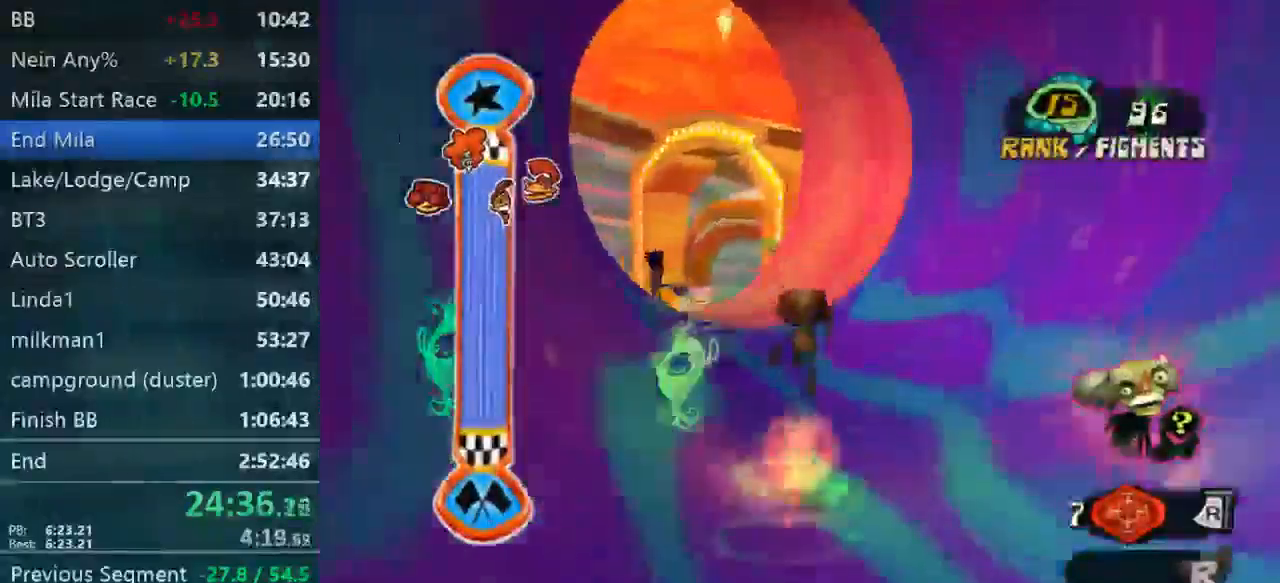
{"dt_ms": 500, "buttons": [], "left_stick": "left", "right_stick": "left", "events": [[100, "left_stick", "down-left"], [333, "left_stick", "left"], [467, "right_stick", "left"]]}
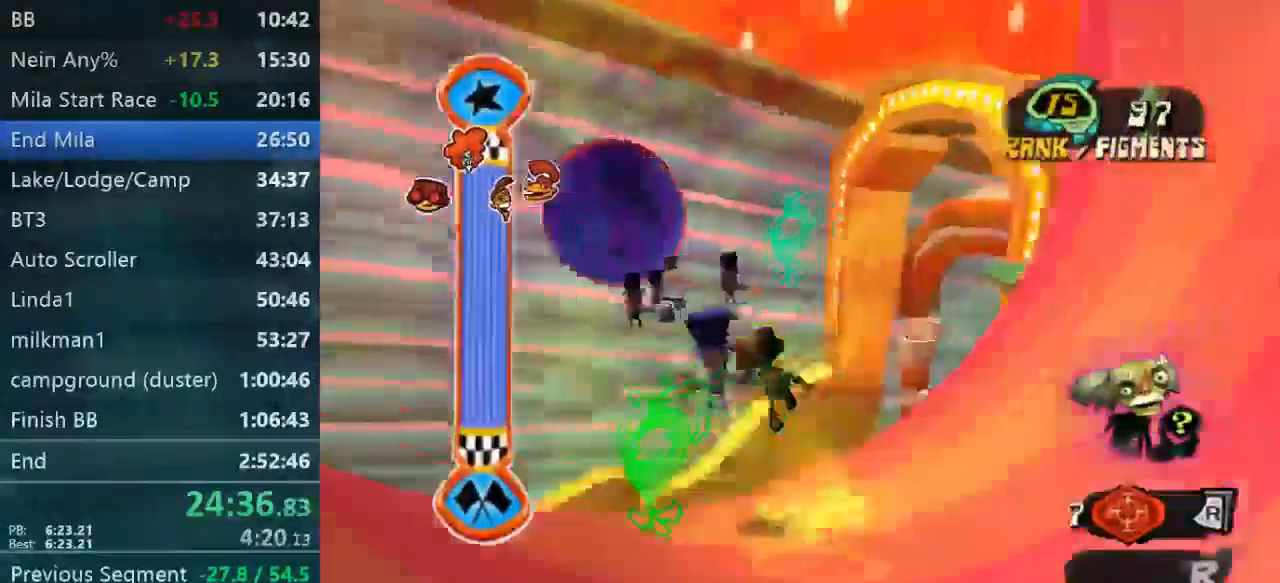
{"dt_ms": 533, "buttons": [], "left_stick": "left", "right_stick": "center", "events": [[100, "left_stick", "up-left"], [100, "right_stick", "center"], [400, "left_stick", "left"]]}
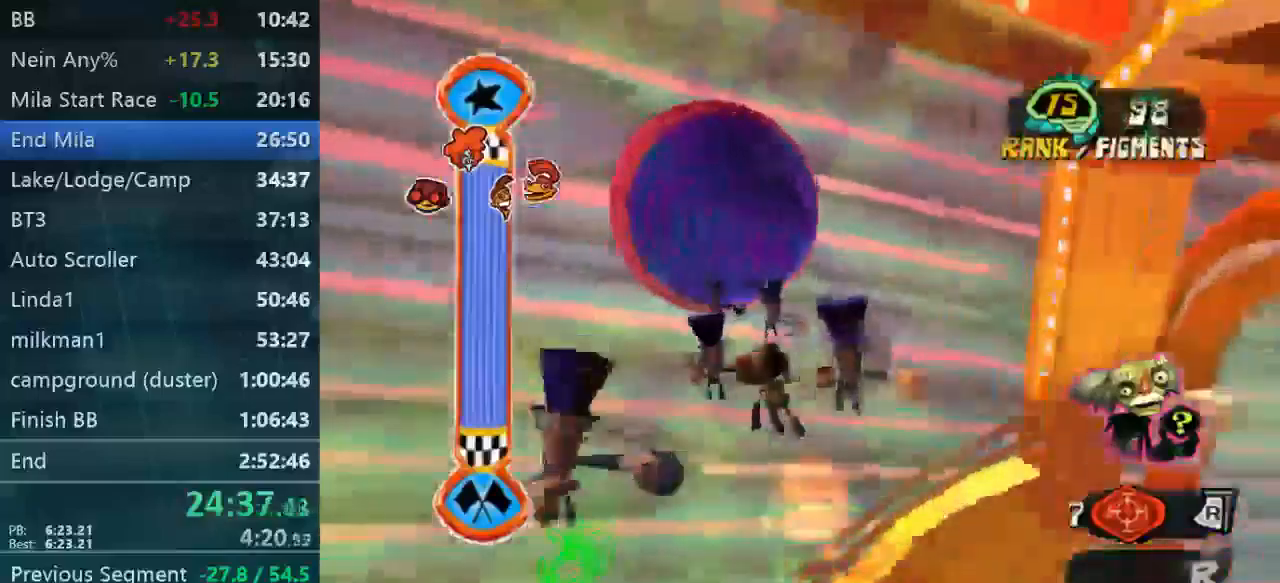
{"dt_ms": 500, "buttons": [], "left_stick": "up", "right_stick": "center", "events": [[133, "left_stick", "up"]]}
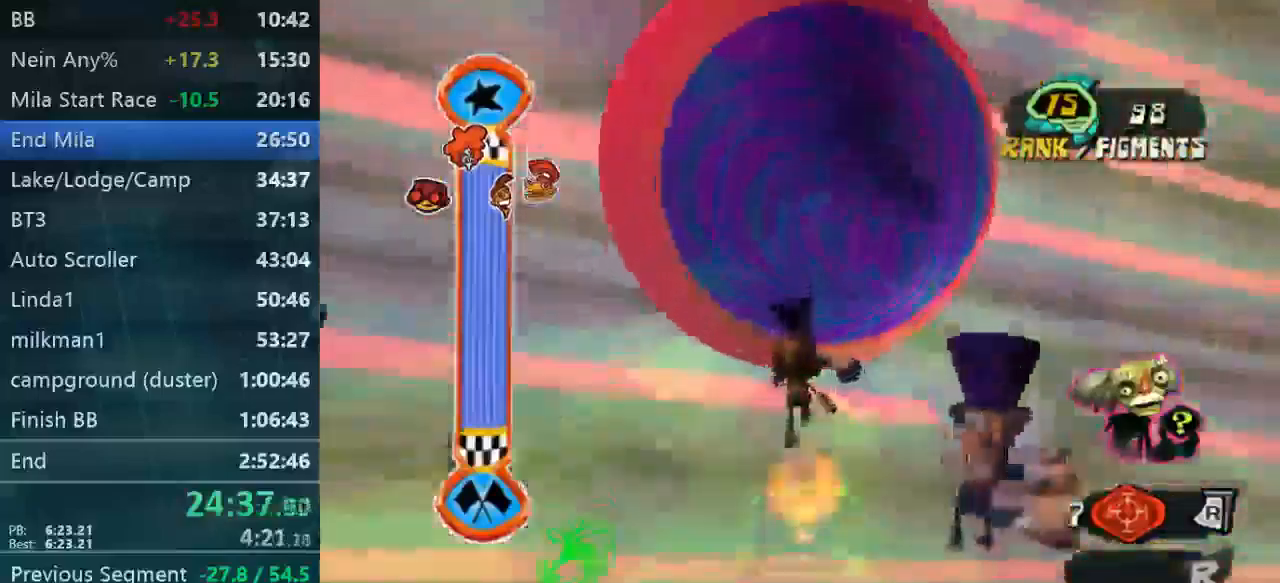
{"dt_ms": 500, "buttons": [], "left_stick": "up", "right_stick": "center", "events": [[200, "left_stick", "left"], [300, "left_stick", "up"]]}
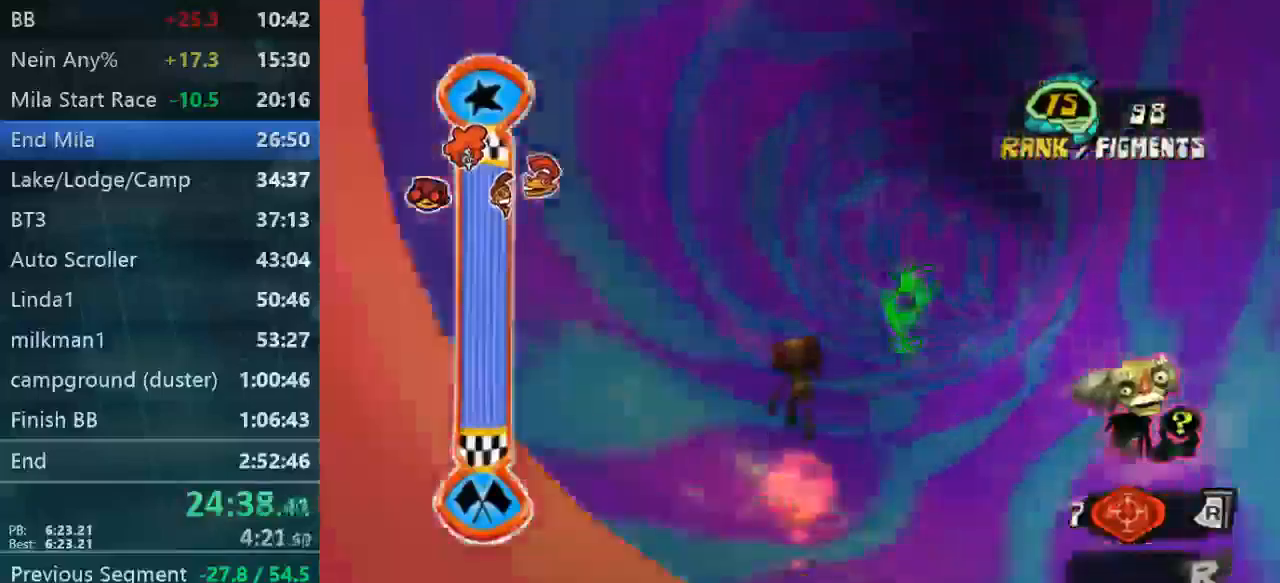
{"dt_ms": 500, "buttons": [], "left_stick": "right", "right_stick": "center", "events": [[67, "left_stick", "left"], [167, "left_stick", "up"], [467, "left_stick", "right"]]}
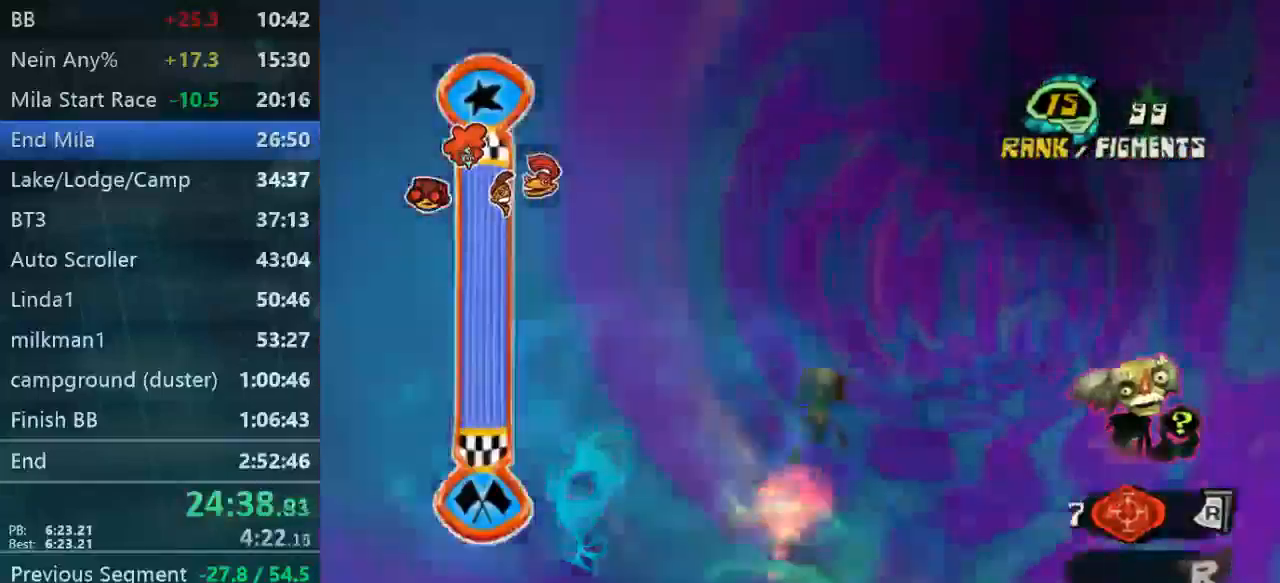
{"dt_ms": 500, "buttons": [], "left_stick": "up-left", "right_stick": "center", "events": [[333, "left_stick", "up-left"]]}
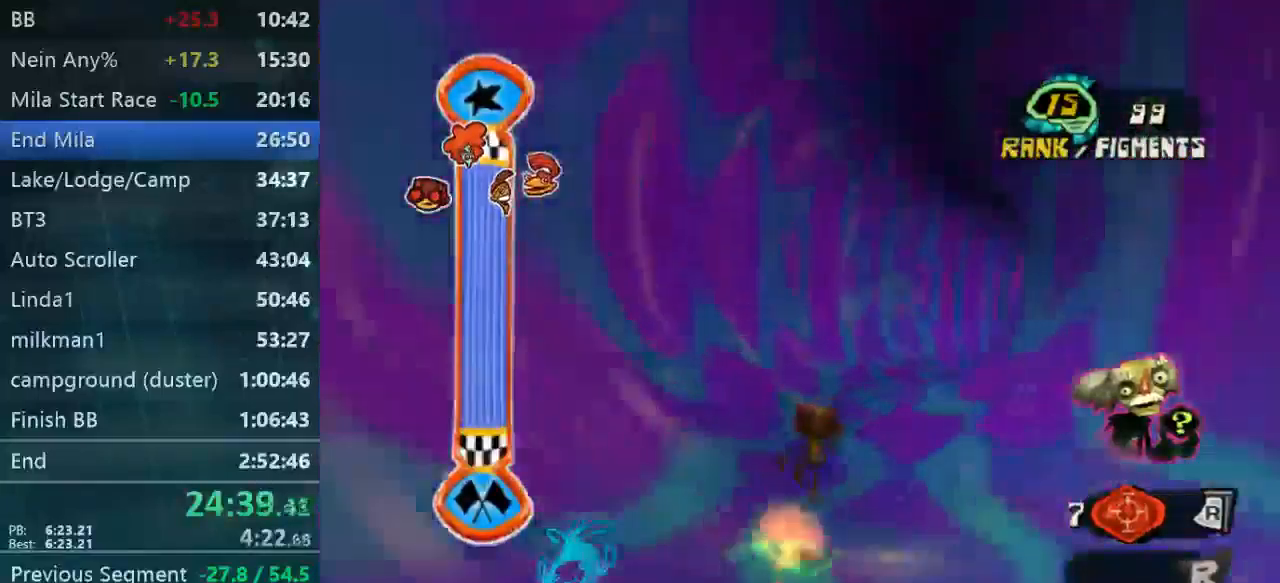
{"dt_ms": 500, "buttons": [], "left_stick": "up", "right_stick": "center", "events": [[333, "left_stick", "up"]]}
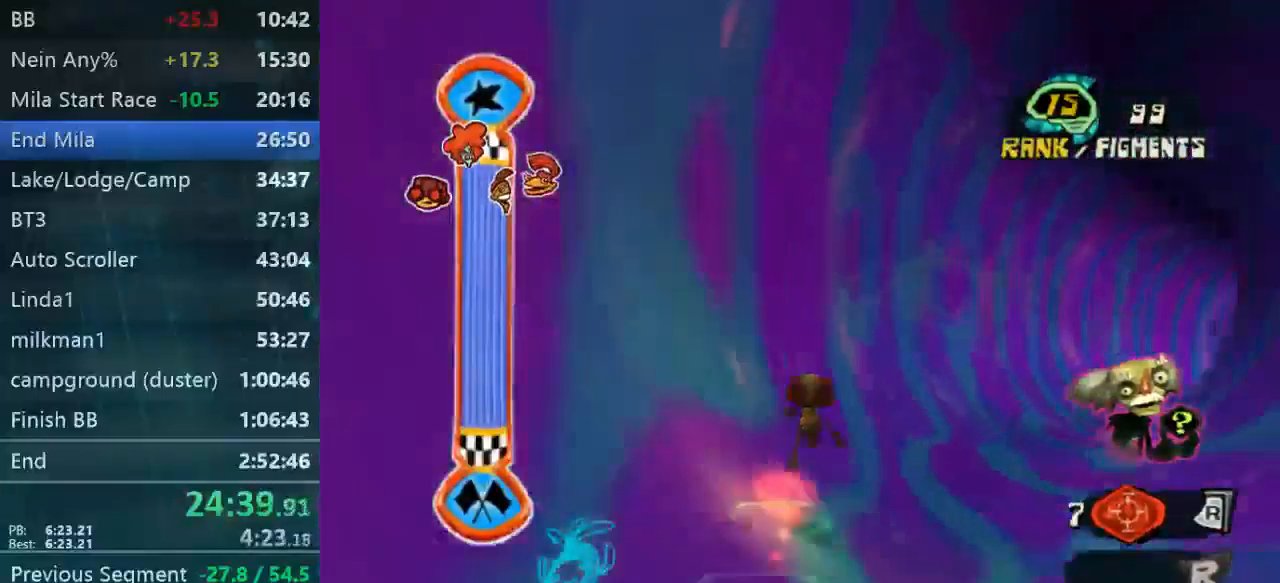
{"dt_ms": 1000, "buttons": ["DPAD_DOWN"], "left_stick": "left", "right_stick": "center"}